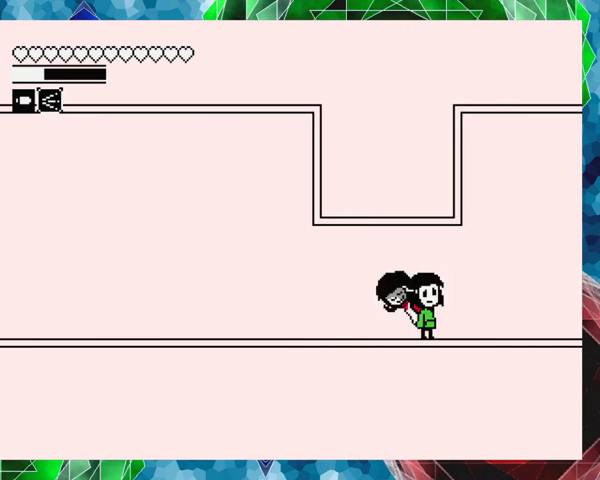
Gameplay with a controller (Nintendo layout); each line is a JSON object with the inputs held at the frame after it. "events" lists button and stick changes between this image and that frame as [ms after this image, input, new state], when the widget could be followed in between. Not read: L3 R3 left_stick right_stick.
{"buttons": [], "events": [[267, "DPAD_RIGHT", "up"]]}
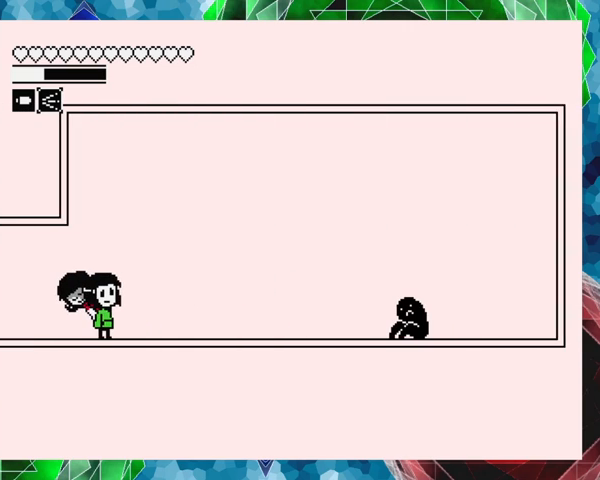
{"buttons": ["DPAD_RIGHT"], "events": [[467, "DPAD_RIGHT", "down"]]}
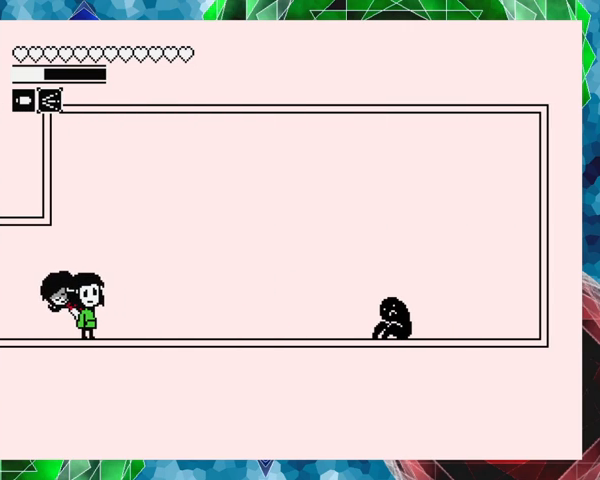
{"buttons": ["DPAD_RIGHT"], "events": []}
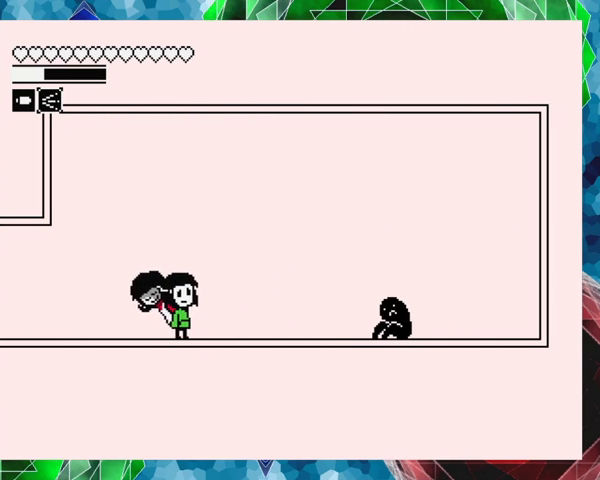
{"buttons": ["DPAD_RIGHT"], "events": []}
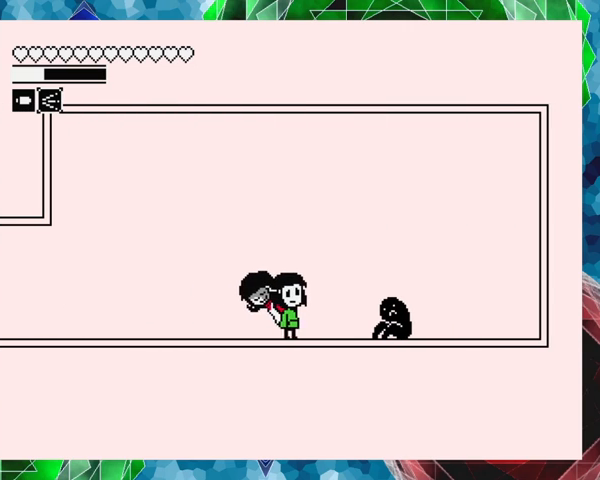
{"buttons": [], "events": [[33, "DPAD_RIGHT", "up"]]}
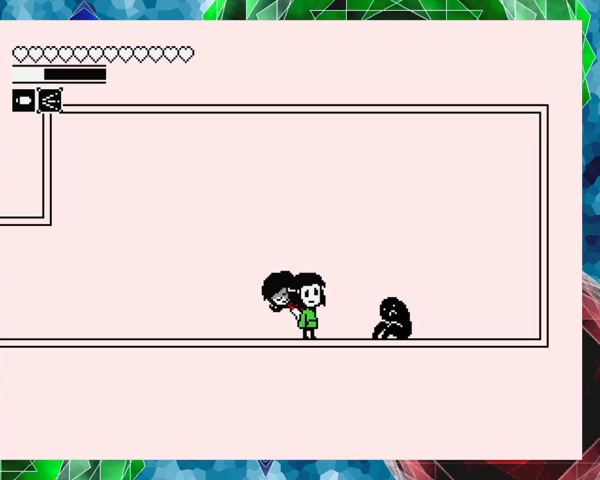
{"buttons": [], "events": []}
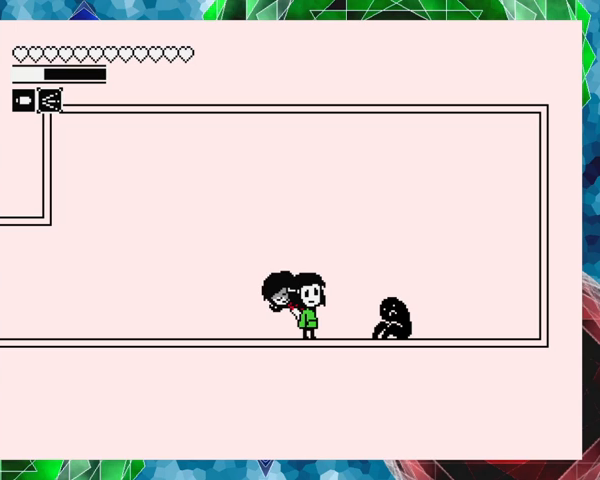
{"buttons": [], "events": [[133, "DPAD_RIGHT", "down"], [367, "DPAD_RIGHT", "up"]]}
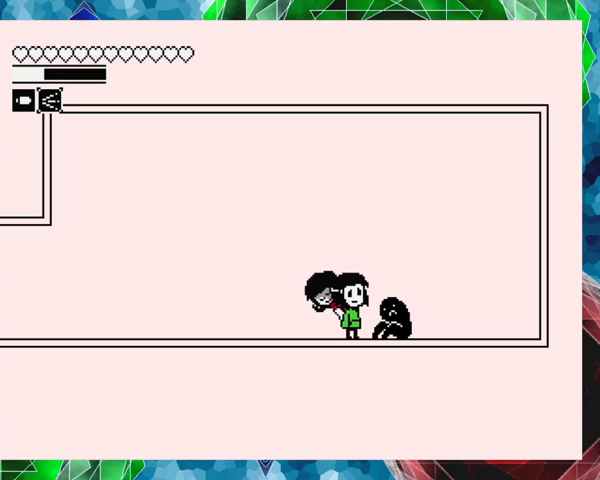
{"buttons": [], "events": [[167, "DPAD_RIGHT", "down"], [400, "DPAD_RIGHT", "up"]]}
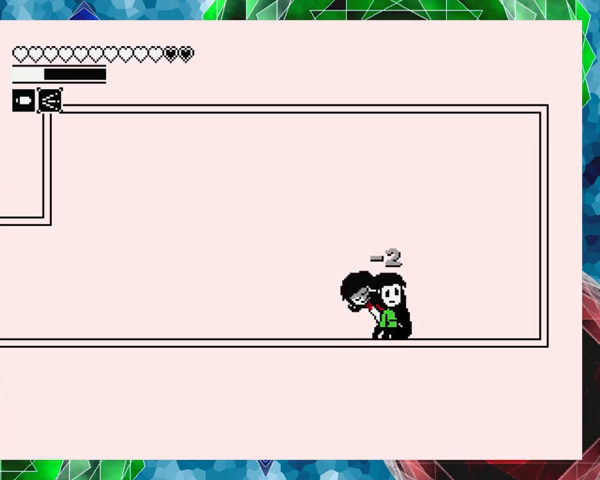
{"buttons": ["DPAD_LEFT"], "events": [[167, "DPAD_LEFT", "down"]]}
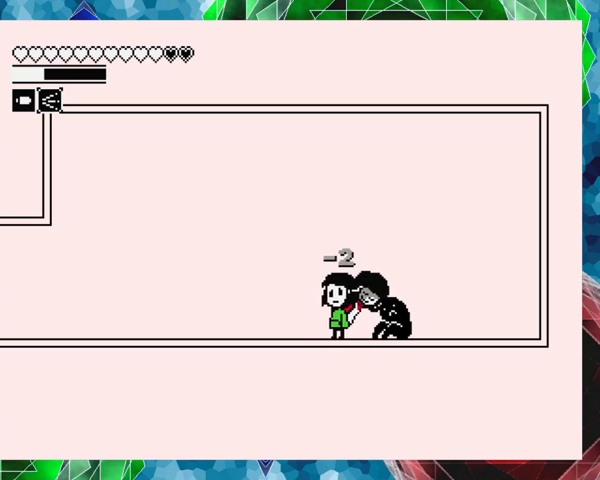
{"buttons": ["DPAD_LEFT"], "events": []}
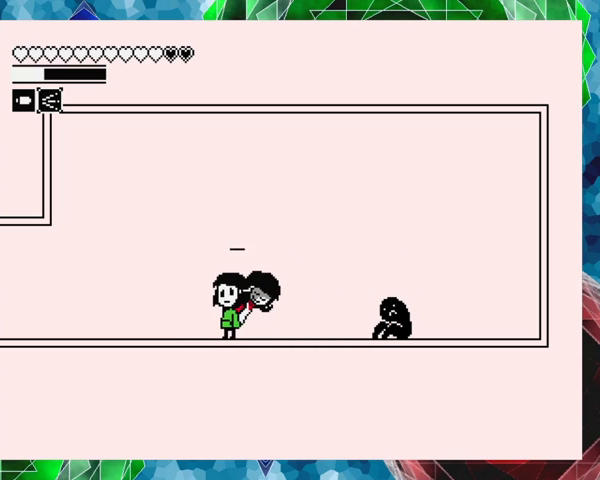
{"buttons": [], "events": [[267, "DPAD_LEFT", "up"]]}
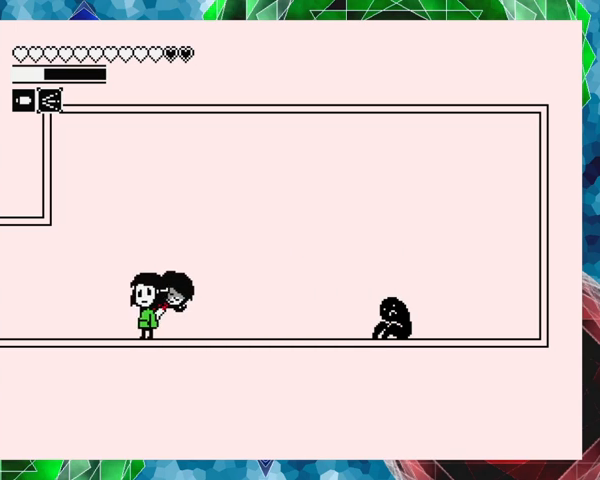
{"buttons": ["DPAD_RIGHT"], "events": [[67, "DPAD_RIGHT", "down"], [167, "DPAD_RIGHT", "up"], [333, "DPAD_RIGHT", "down"]]}
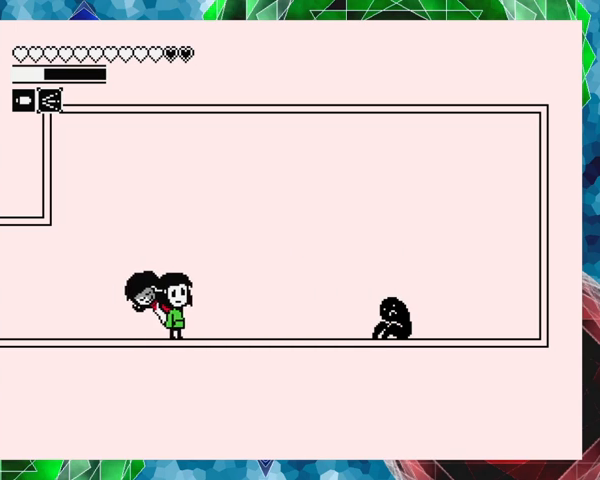
{"buttons": [], "events": [[333, "DPAD_RIGHT", "up"]]}
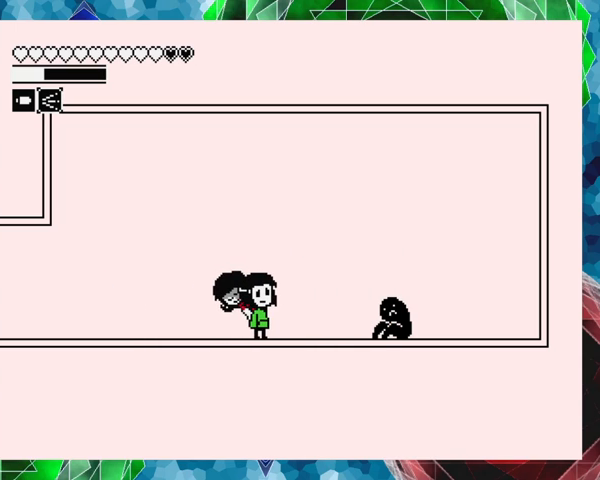
{"buttons": [], "events": [[233, "Y", "down"], [433, "Y", "up"]]}
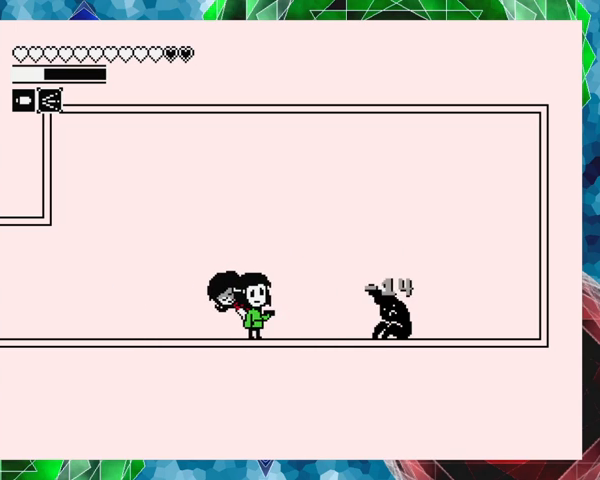
{"buttons": ["DPAD_LEFT"], "events": [[167, "DPAD_LEFT", "down"]]}
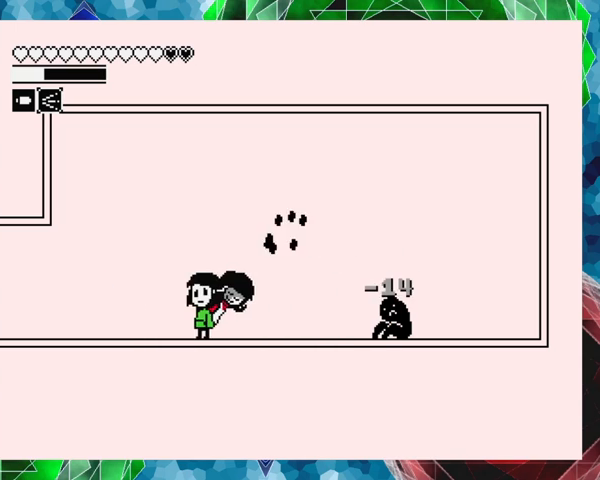
{"buttons": ["B", "DPAD_RIGHT"], "events": [[233, "B", "down"], [333, "DPAD_LEFT", "up"], [367, "DPAD_RIGHT", "down"]]}
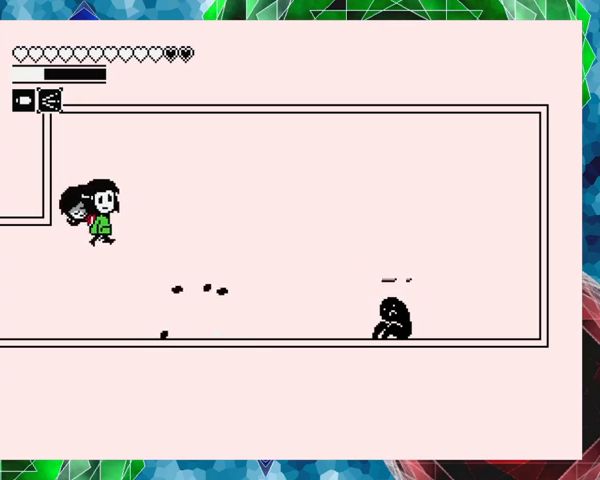
{"buttons": ["DPAD_RIGHT"], "events": [[267, "B", "up"]]}
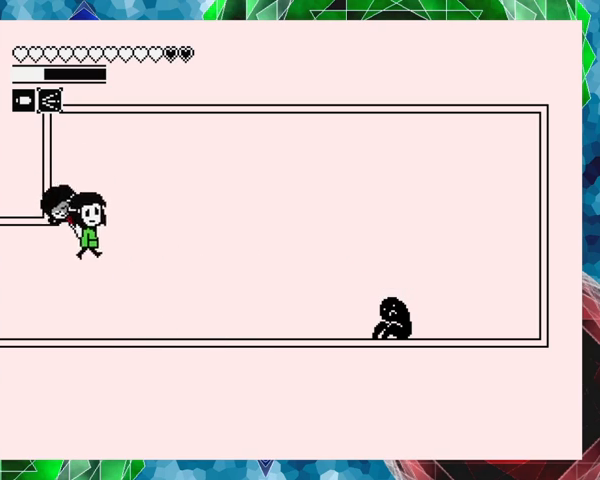
{"buttons": [], "events": [[133, "DPAD_RIGHT", "up"]]}
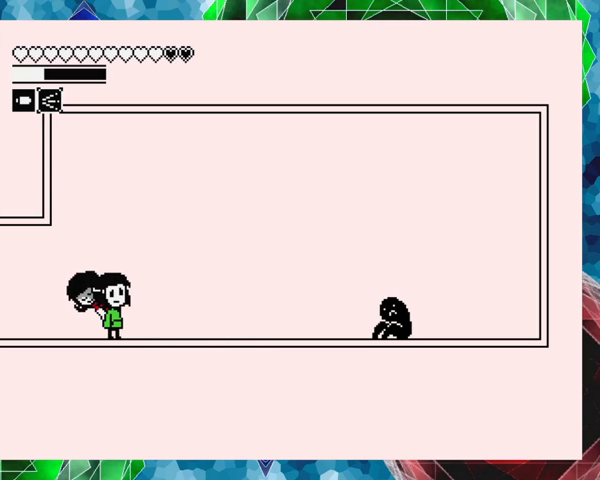
{"buttons": [], "events": [[267, "L1", "down"], [333, "L1", "up"]]}
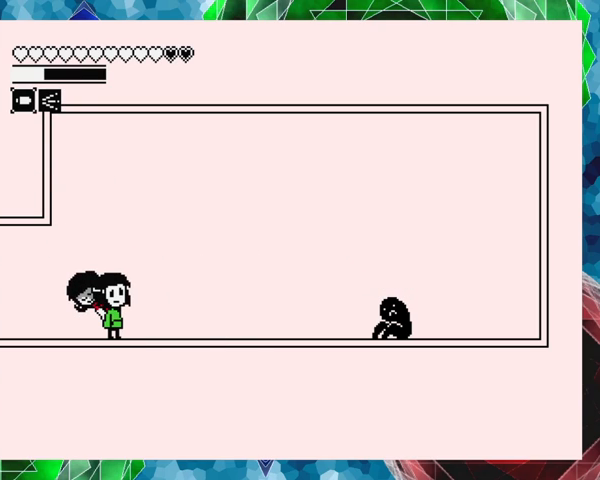
{"buttons": ["Y"], "events": [[267, "Y", "down"]]}
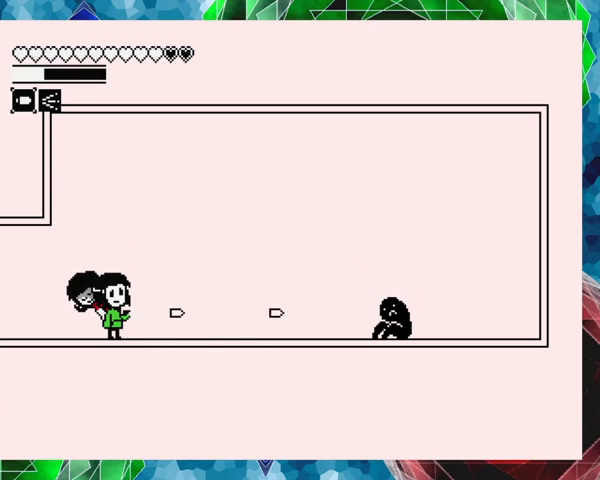
{"buttons": ["Y"], "events": []}
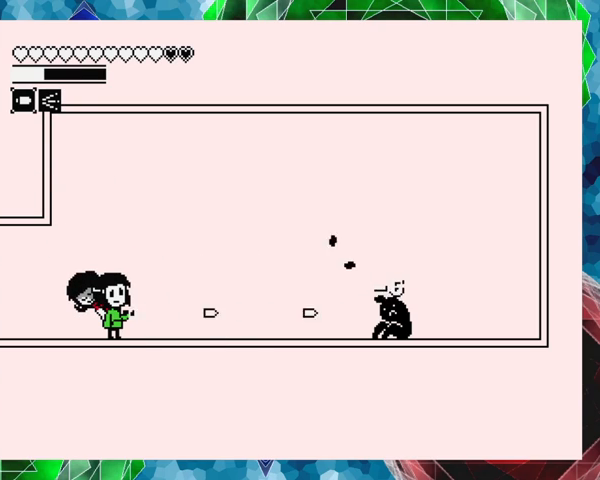
{"buttons": ["Y"], "events": []}
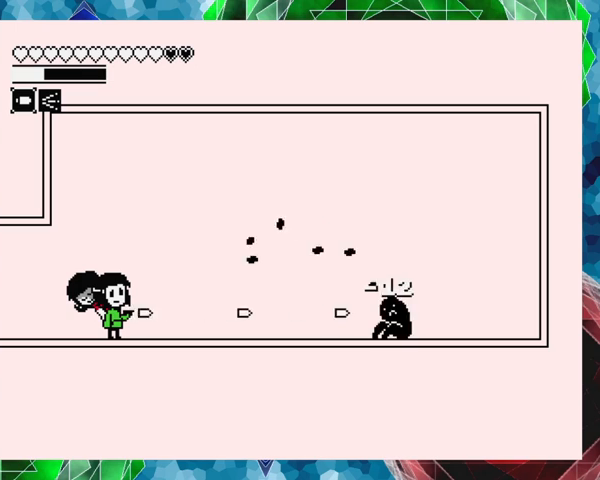
{"buttons": ["Y"], "events": []}
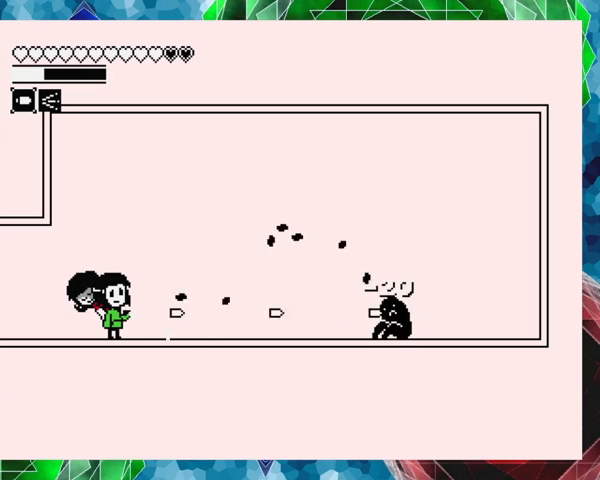
{"buttons": ["Y"], "events": []}
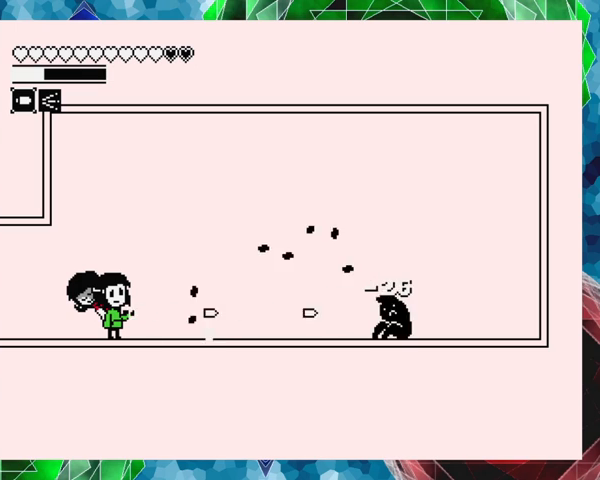
{"buttons": ["Y"], "events": []}
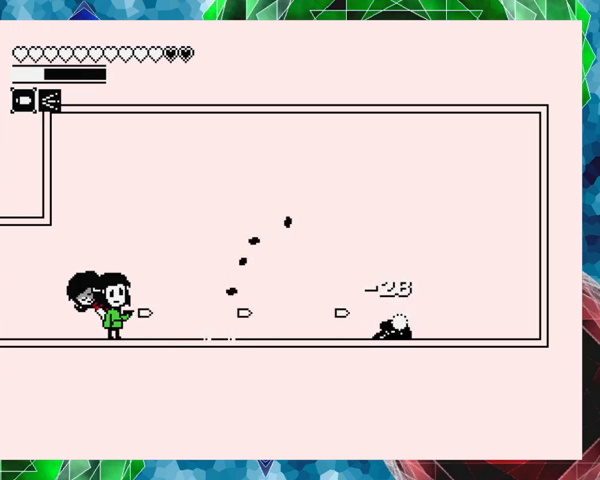
{"buttons": ["B"], "events": [[267, "Y", "up"], [467, "B", "down"]]}
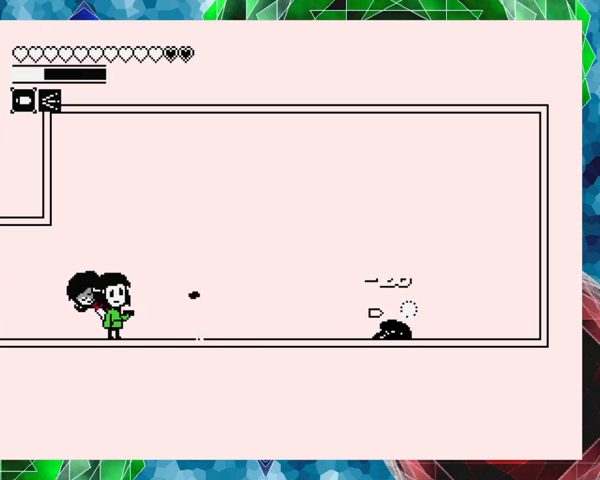
{"buttons": ["DPAD_RIGHT"], "events": [[33, "DPAD_RIGHT", "down"], [500, "B", "up"]]}
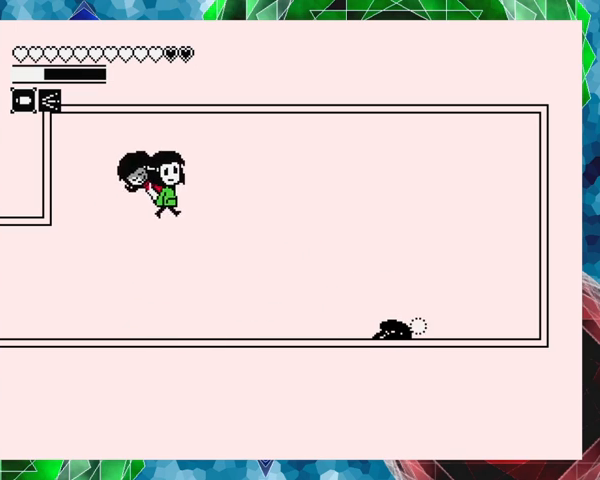
{"buttons": ["DPAD_RIGHT"], "events": []}
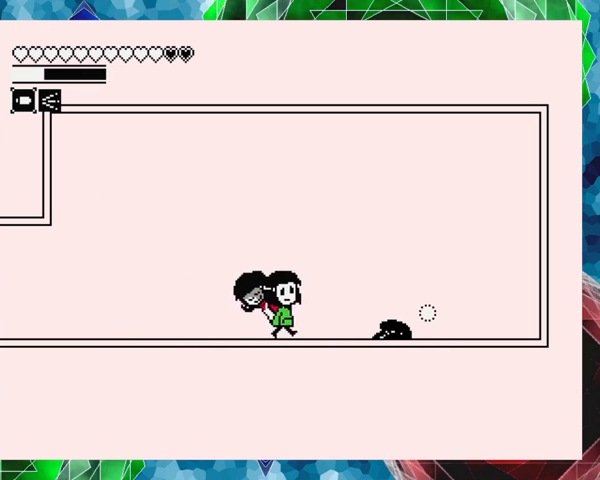
{"buttons": ["DPAD_RIGHT"], "events": []}
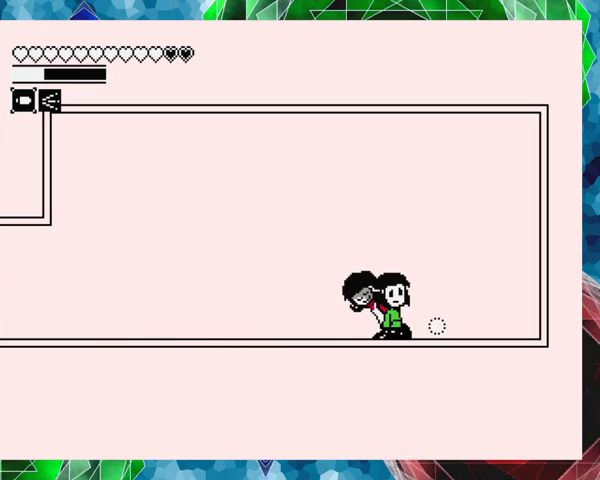
{"buttons": ["DPAD_LEFT"], "events": [[200, "DPAD_RIGHT", "up"], [333, "DPAD_LEFT", "down"]]}